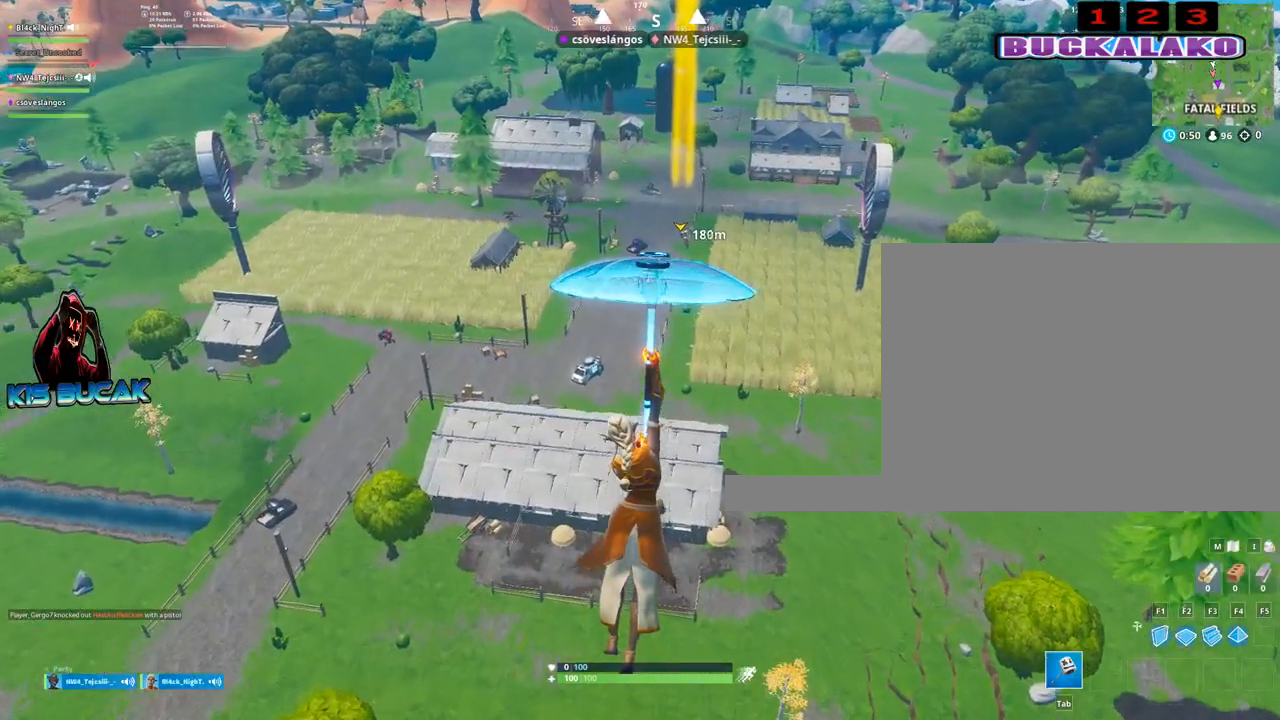
Gameplay with keyboard and mouse; each line is a JSON object with the keys and mouse buttons held at the frame after it. "events" lists presses ("down") and releases ("up") of "1", "2", "3", "4", "5", "a", "alt", "c", "caps_lock", "ctrl", "d", "e", "f", "g", "q", "r", "s", "shift", "space", "t", "tab", "v", "w", "x", "z", "mouse_left", "mouse_wheel" and "mouse_right" between this image and that frame as [ms after this image, input, new state], when the widget could be followed in between. "mouse_left", "mouse_wheel", "mouse_right" = the "left", "wheel", "right" buttons of the "mouse" list. No other keys are recorded. "wheel" means that the mouse wheel is clicked or scrolled. "mouse_move" is the direction in which the mouse moves at that frame (one of eight, or "still"), when it could be read.
{"keys": ["d"], "mouse": [], "mouse_move": "still", "events": [[383, "d", "down"]]}
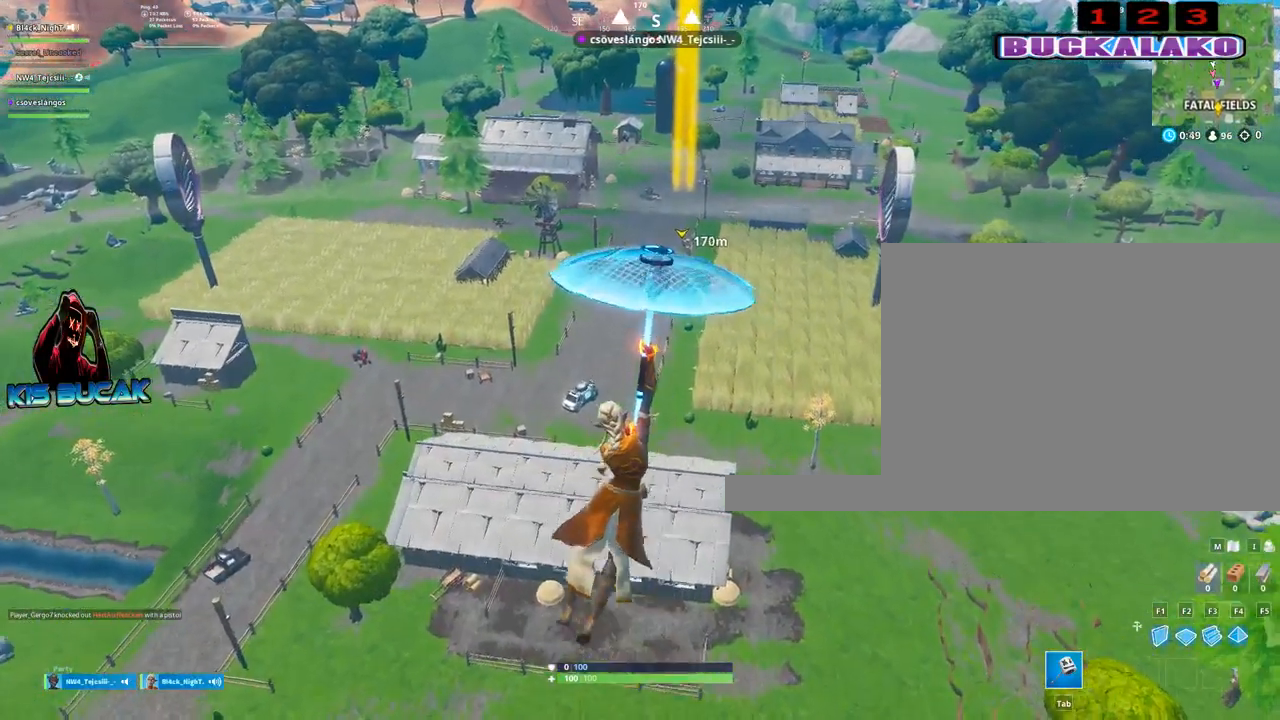
{"keys": [], "mouse": [], "mouse_move": "still", "events": [[83, "d", "up"], [133, "w", "down"], [267, "w", "up"]]}
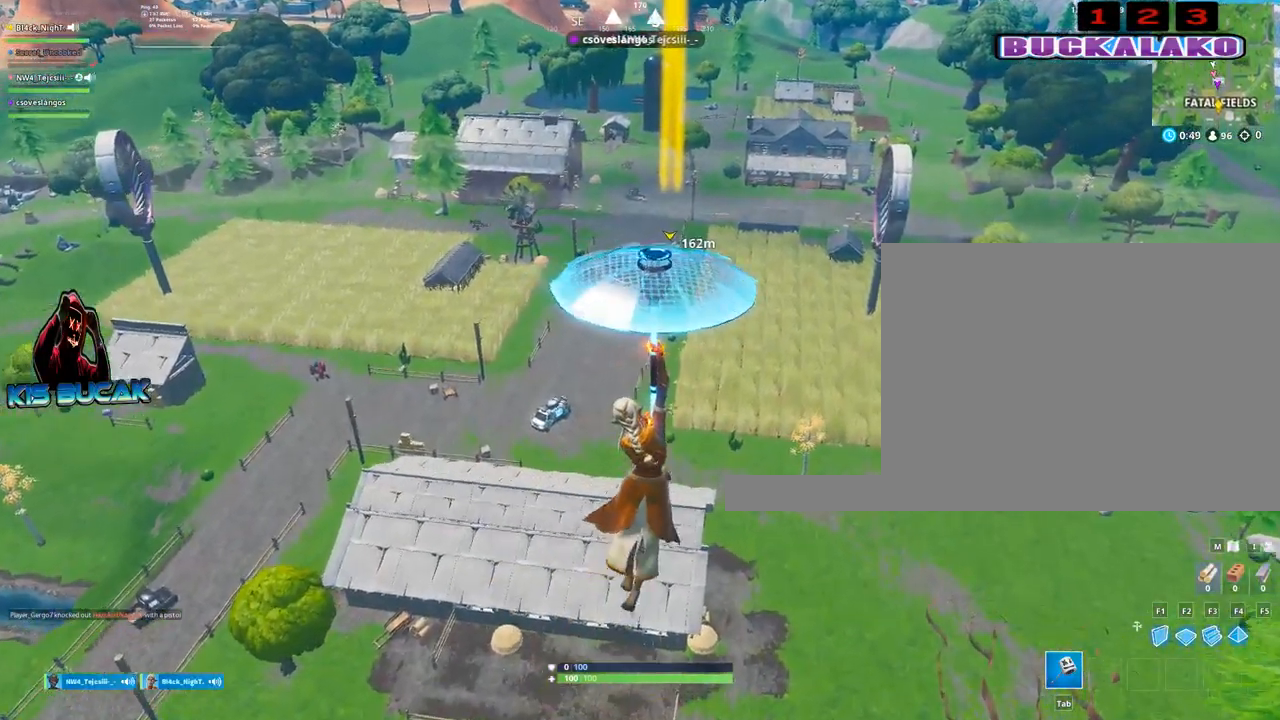
{"keys": ["a", "d"], "mouse": [], "mouse_move": "left", "events": [[100, "a", "down"], [467, "d", "down"]]}
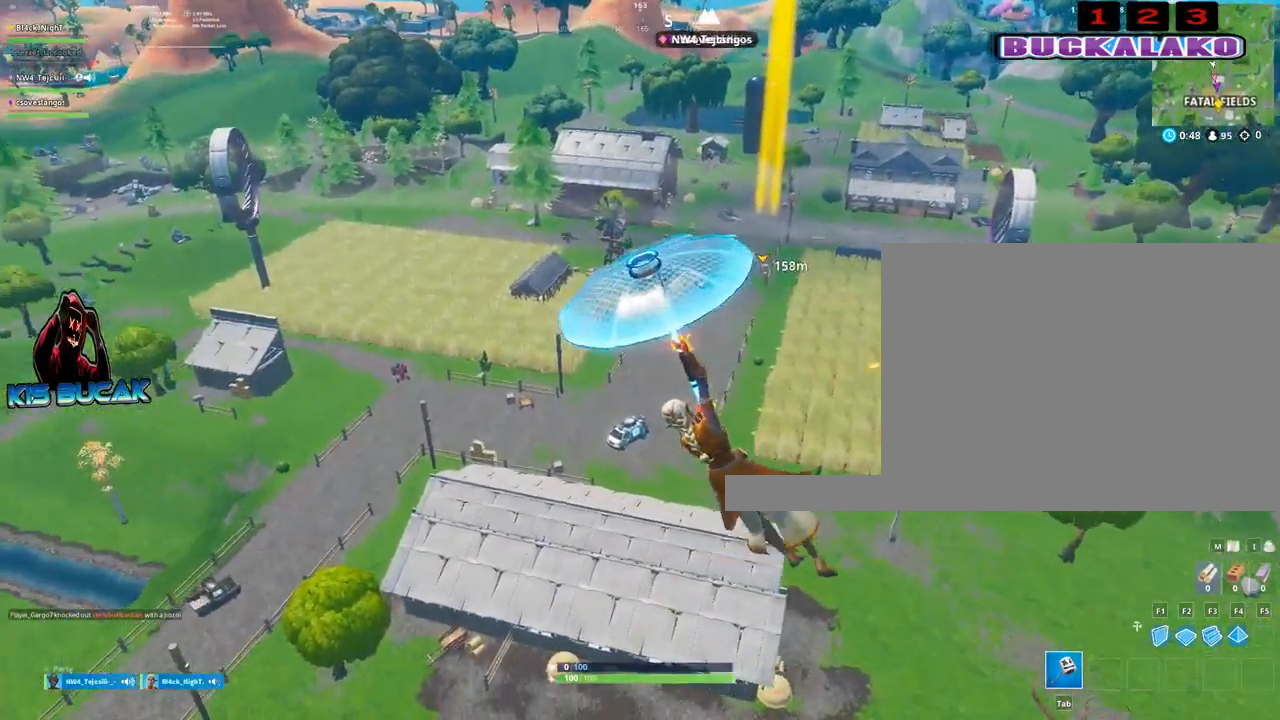
{"keys": ["a"], "mouse": [], "mouse_move": "still", "events": [[17, "a", "up"], [383, "a", "down"], [433, "d", "up"]]}
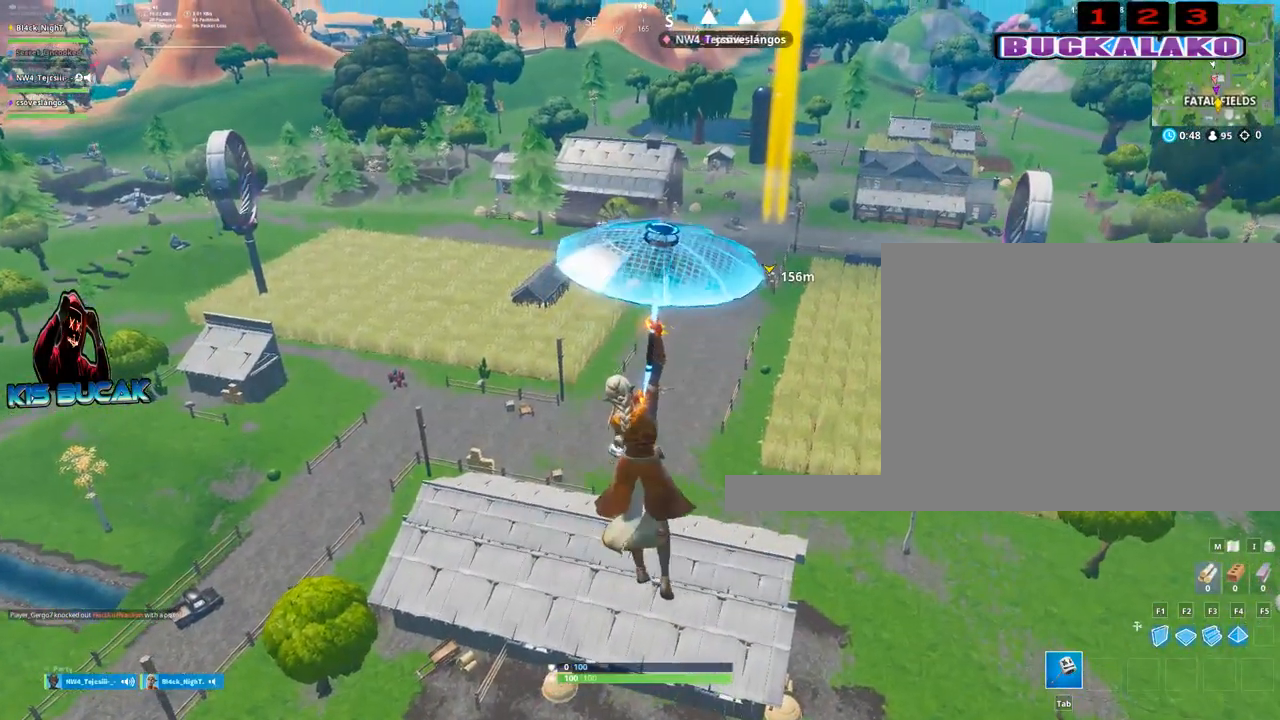
{"keys": ["d"], "mouse": [], "mouse_move": "still", "events": [[317, "a", "up"], [317, "d", "down"]]}
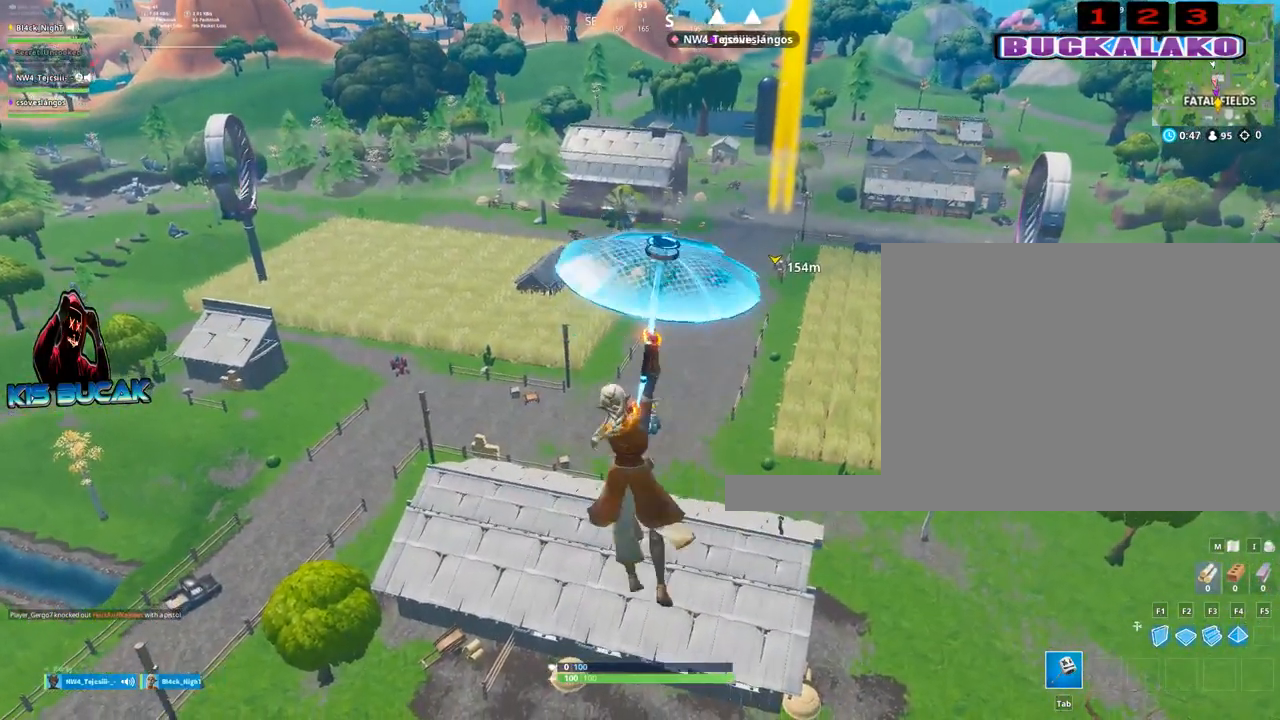
{"keys": ["a"], "mouse": [], "mouse_move": "still", "events": [[333, "d", "up"], [367, "a", "down"]]}
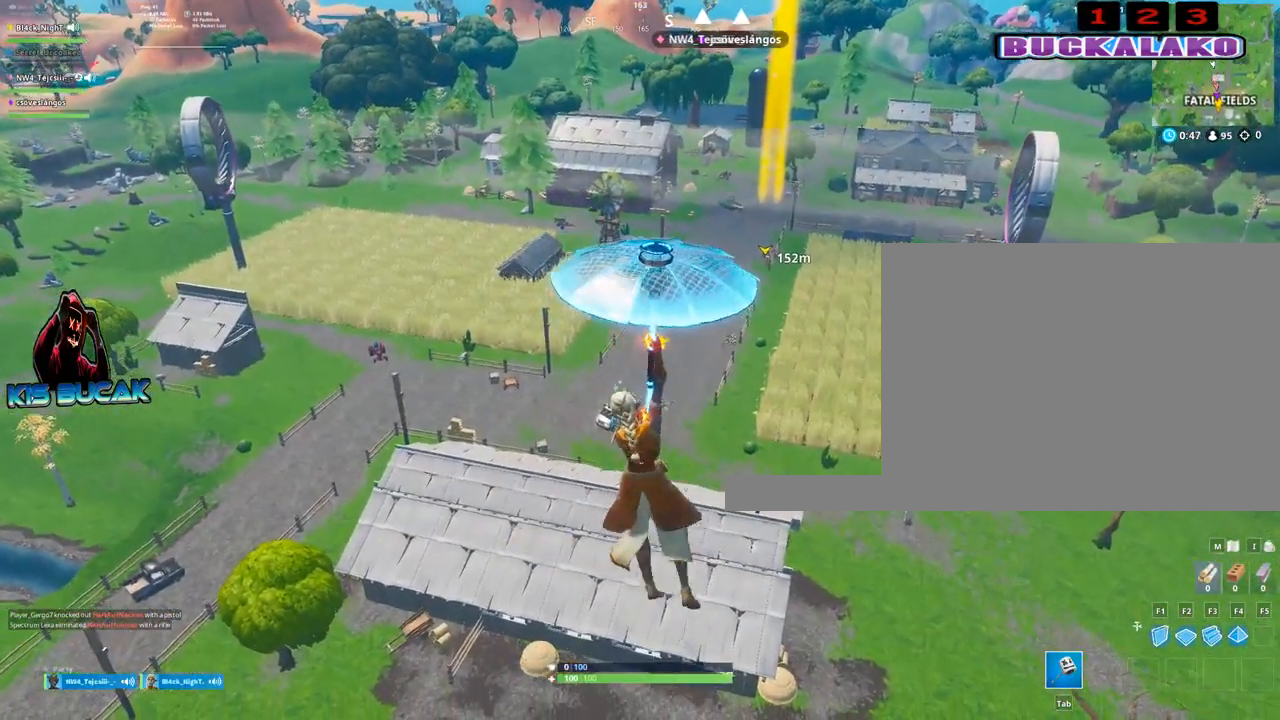
{"keys": ["a"], "mouse": [], "mouse_move": "still", "events": []}
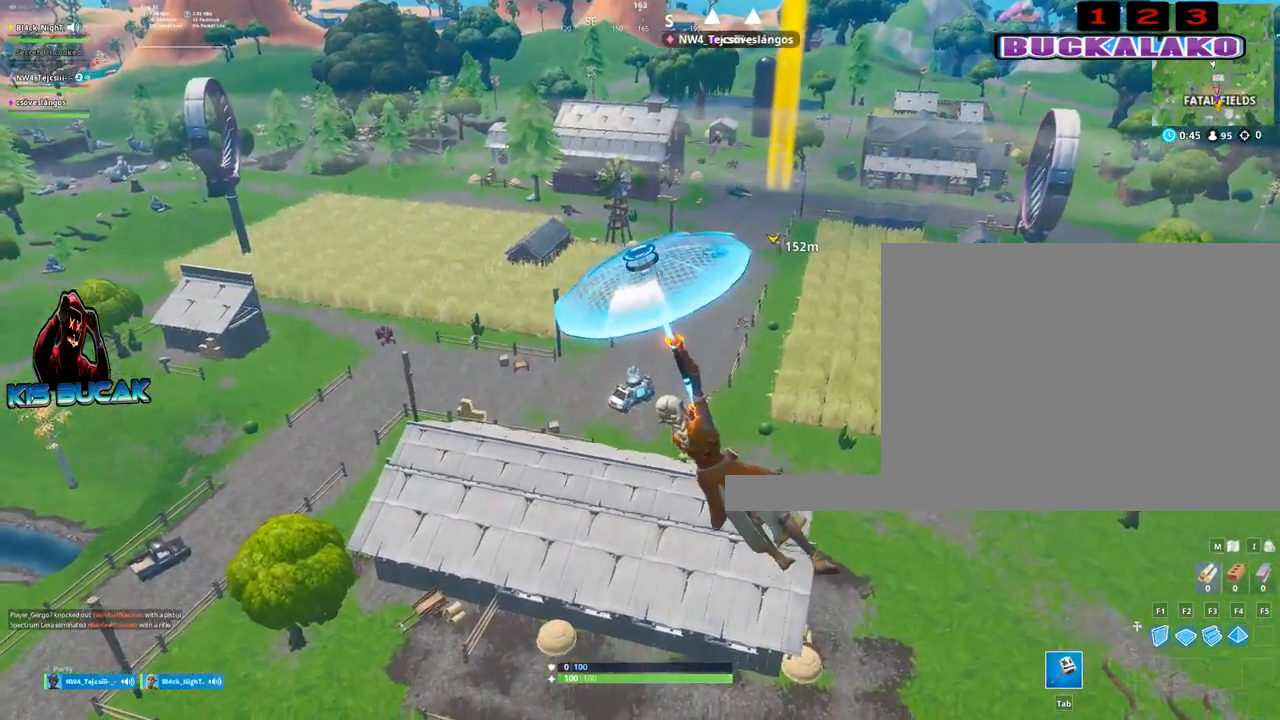
{"keys": ["d"], "mouse": [], "mouse_move": "still", "events": [[83, "a", "up"], [133, "d", "down"]]}
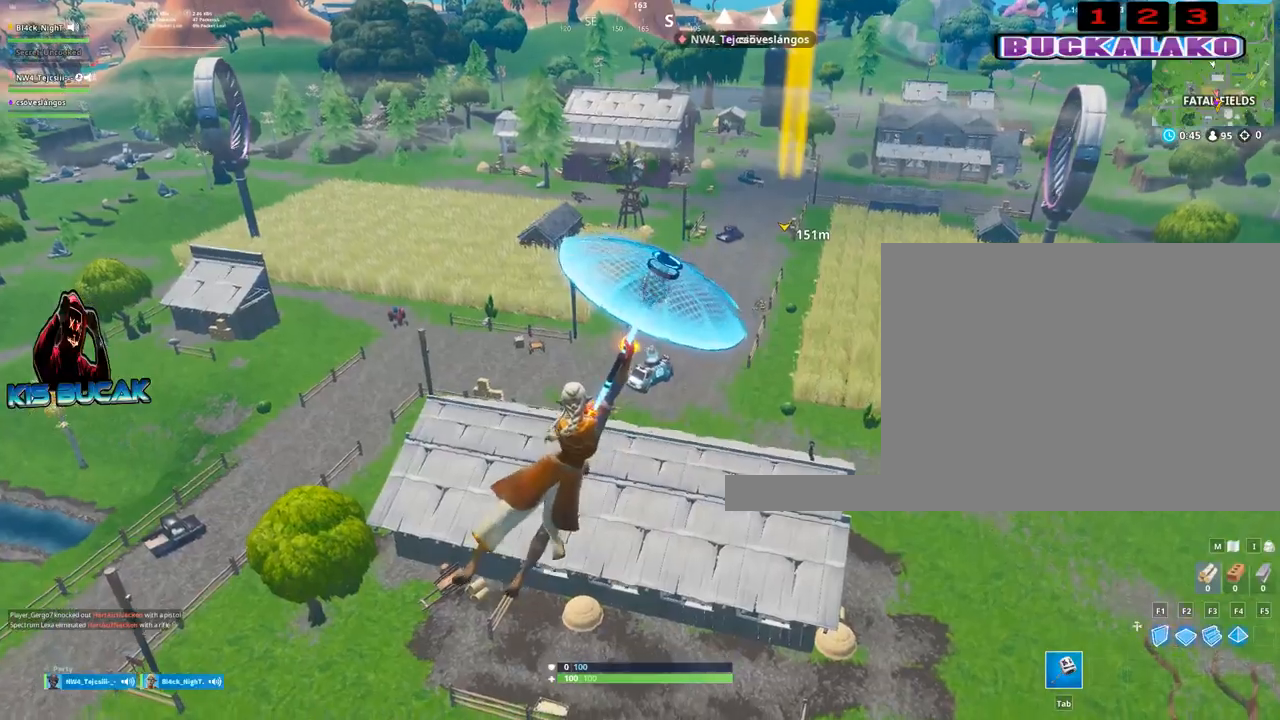
{"keys": ["a", "w"], "mouse": [], "mouse_move": "still", "events": [[283, "d", "up"], [333, "w", "down"], [467, "a", "down"]]}
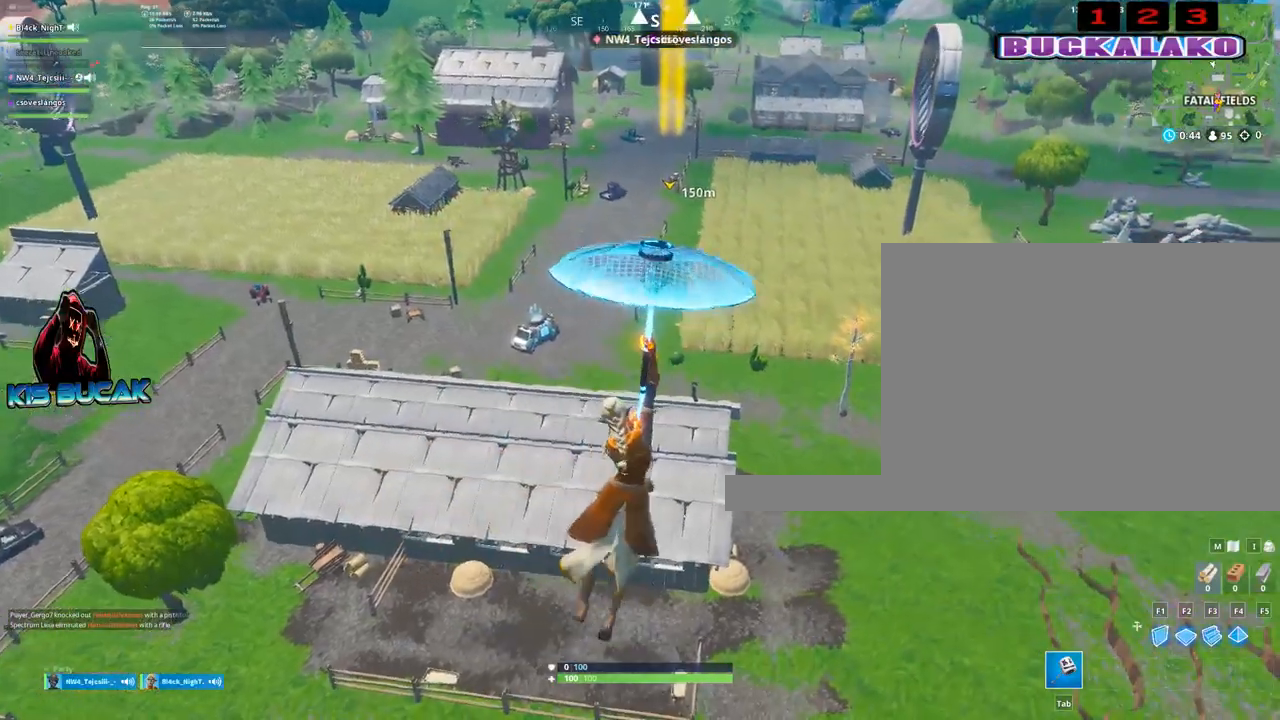
{"keys": ["a", "w"], "mouse": [], "mouse_move": "up-right", "events": []}
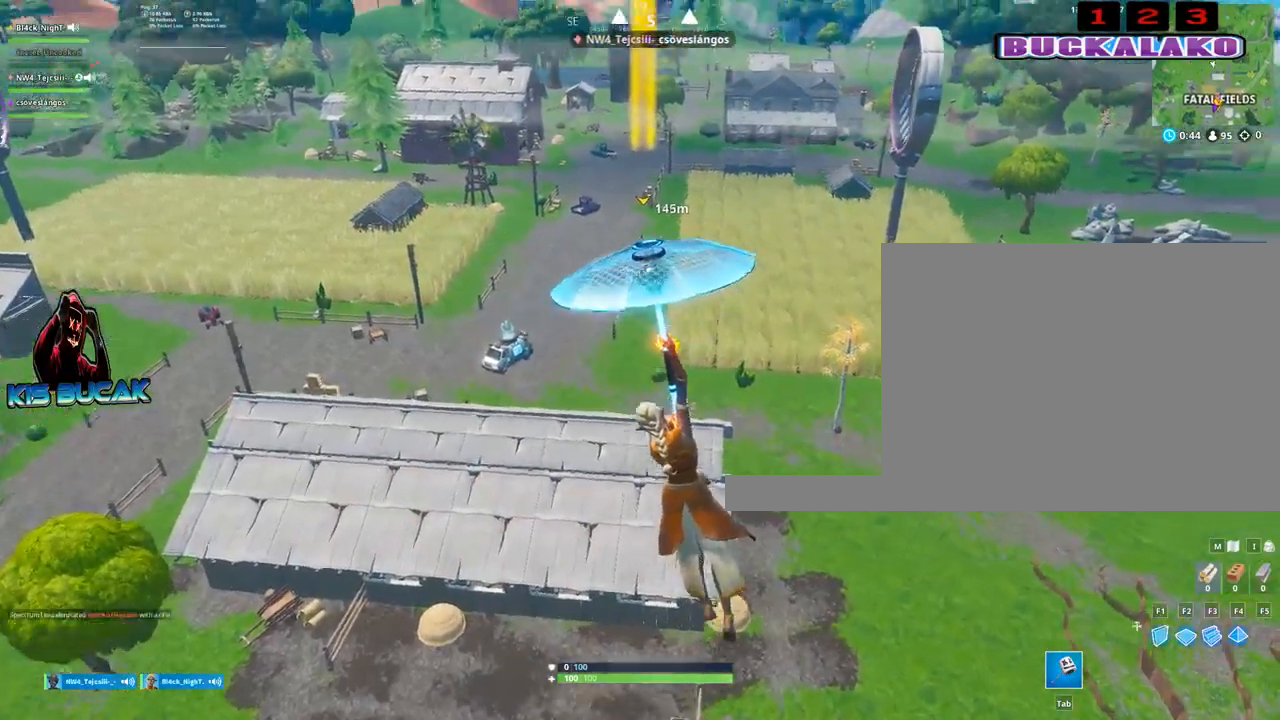
{"keys": ["d", "w"], "mouse": [], "mouse_move": "still", "events": [[317, "a", "up"], [317, "d", "down"]]}
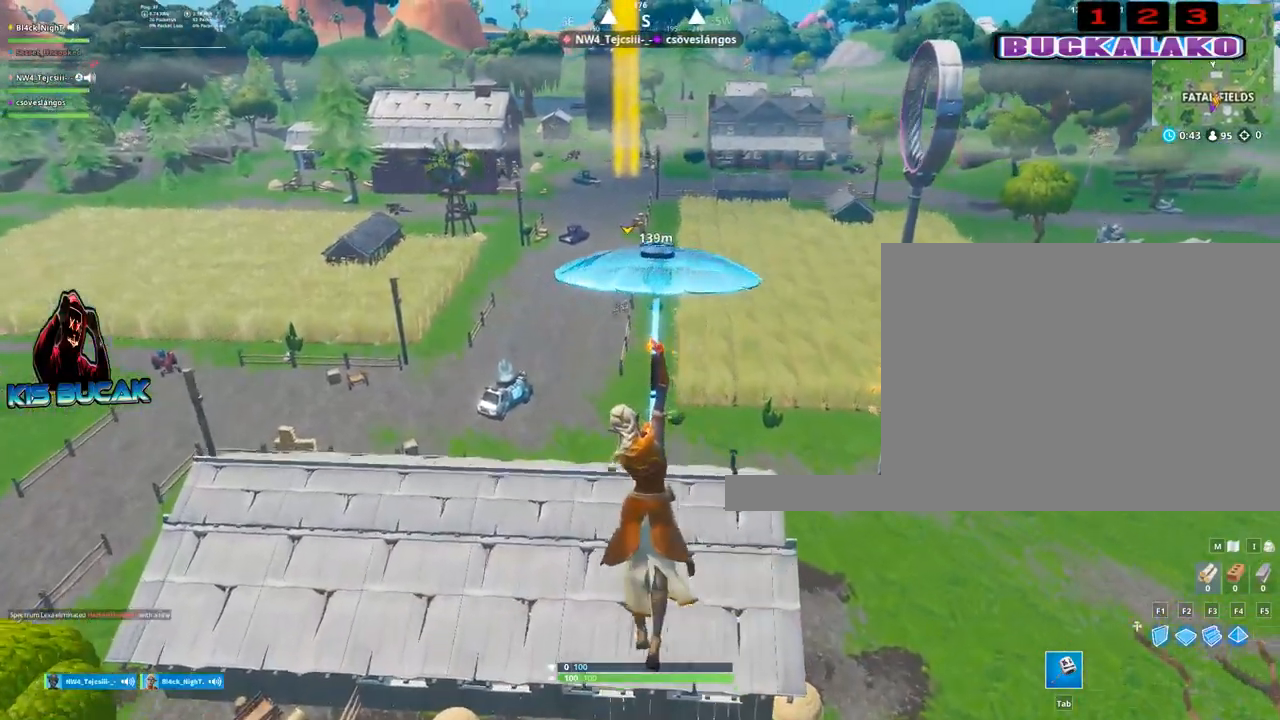
{"keys": ["s"], "mouse": [], "mouse_move": "still", "events": [[50, "w", "up"], [333, "s", "down"], [417, "d", "up"]]}
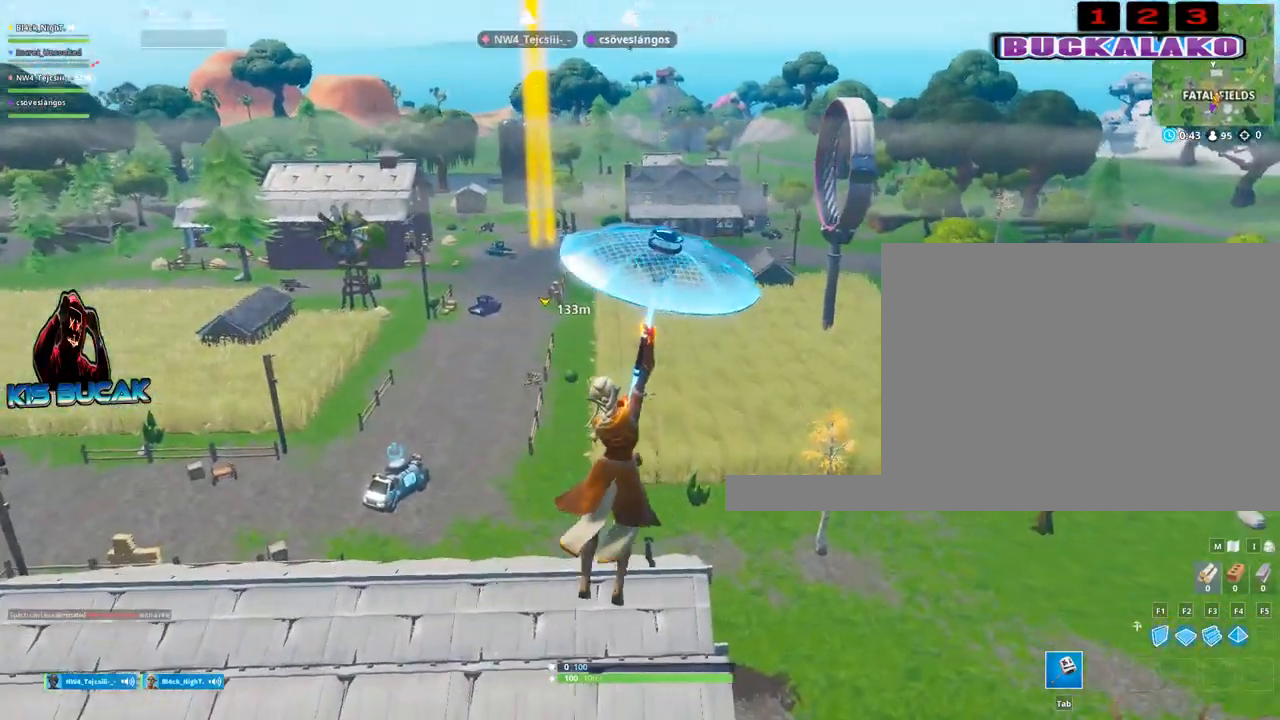
{"keys": ["a", "w"], "mouse": [], "mouse_move": "down-left", "events": [[17, "a", "down"], [17, "s", "up"], [433, "w", "down"]]}
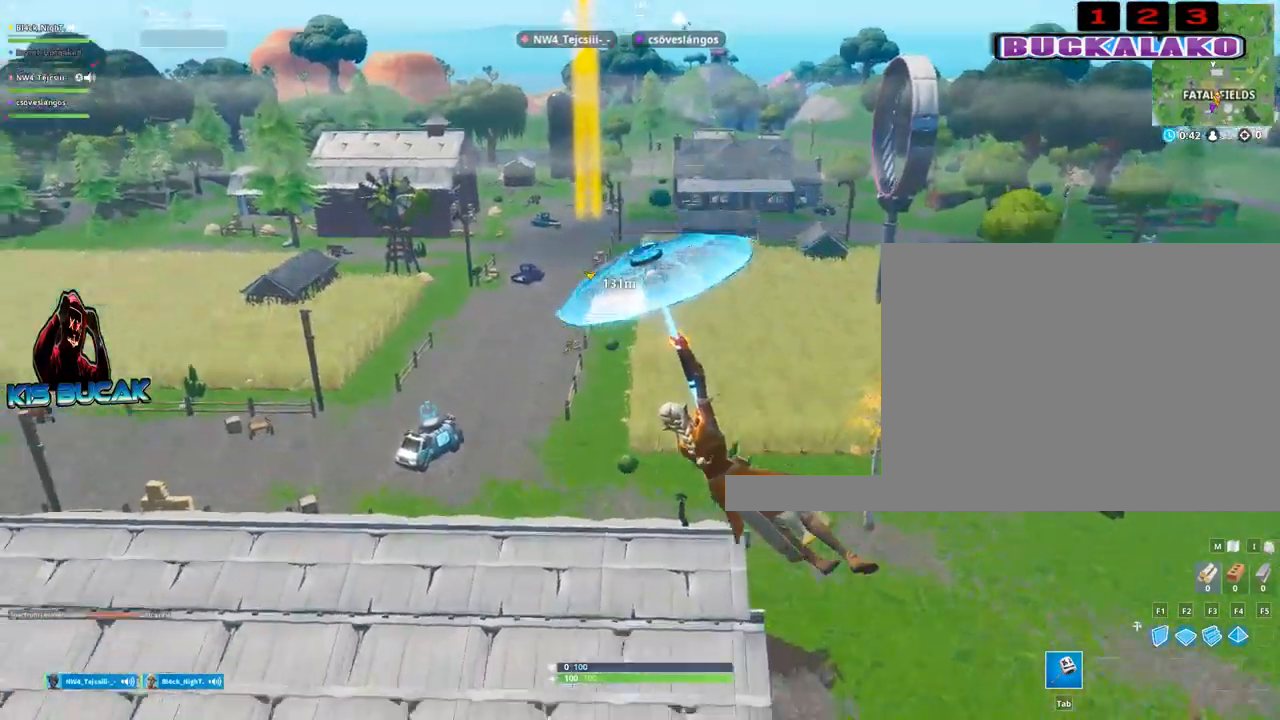
{"keys": ["w"], "mouse": [], "mouse_move": "still", "events": [[367, "a", "up"]]}
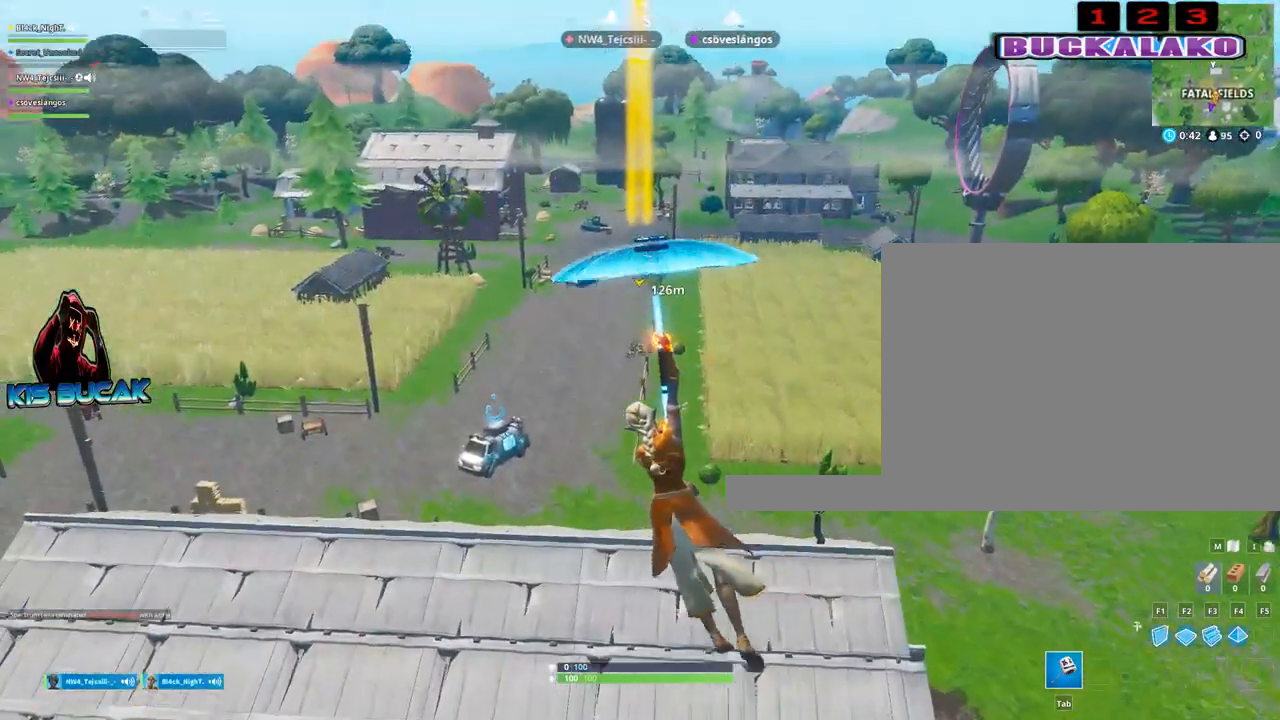
{"keys": ["d"], "mouse": [], "mouse_move": "still", "events": [[233, "d", "down"], [367, "w", "up"]]}
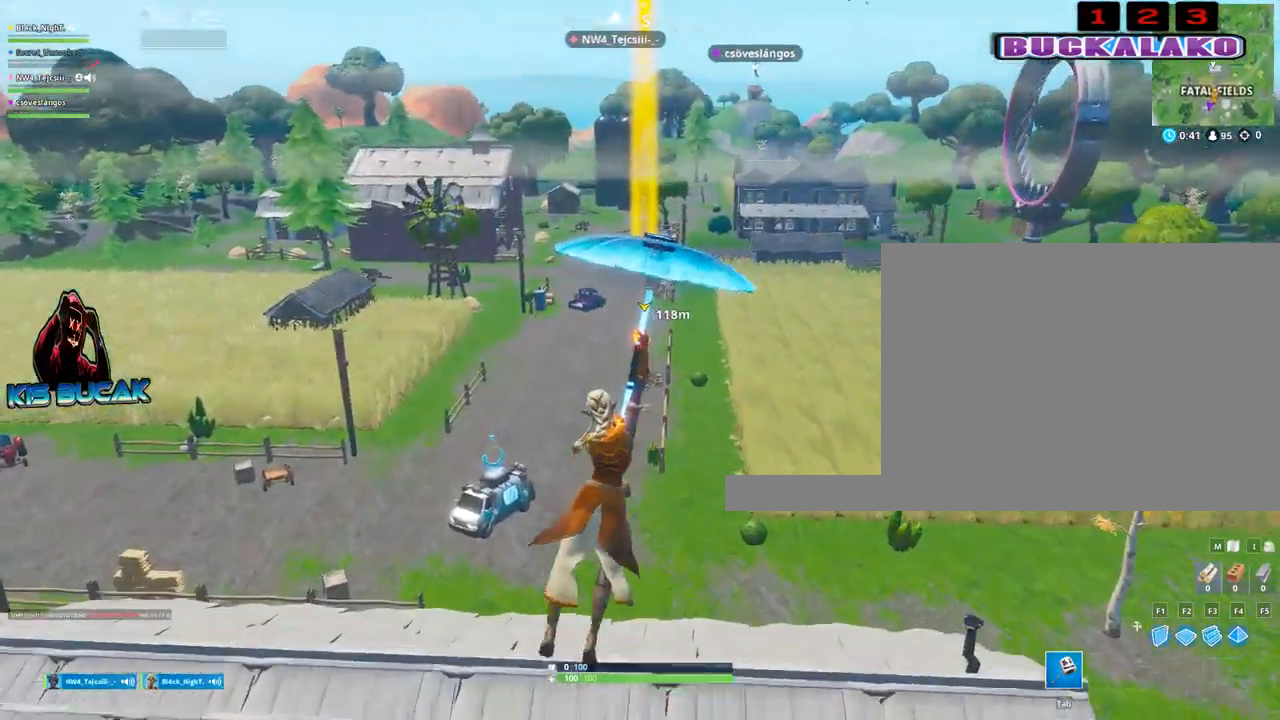
{"keys": ["a"], "mouse": [], "mouse_move": "still", "events": [[67, "s", "down"], [200, "d", "up"], [383, "a", "down"], [383, "s", "up"]]}
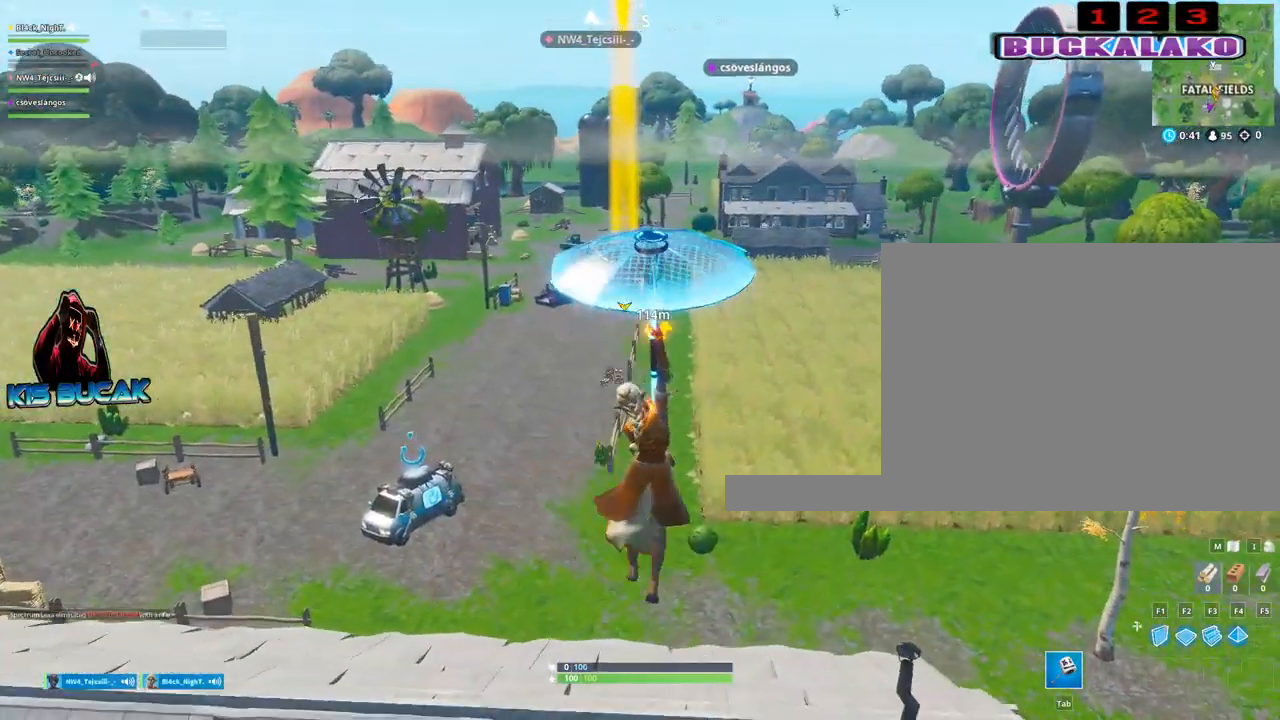
{"keys": [], "mouse": [], "mouse_move": "up-right", "events": [[450, "a", "up"]]}
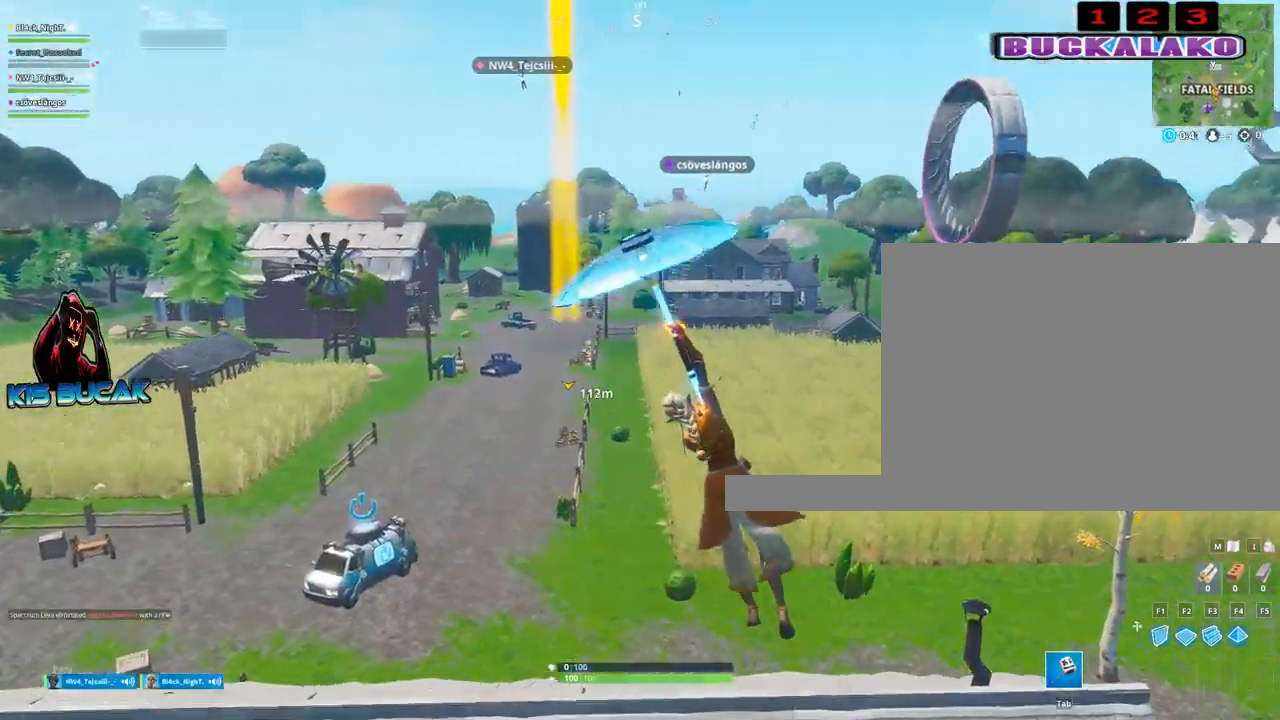
{"keys": ["d"], "mouse": [], "mouse_move": "still", "events": [[133, "d", "down"]]}
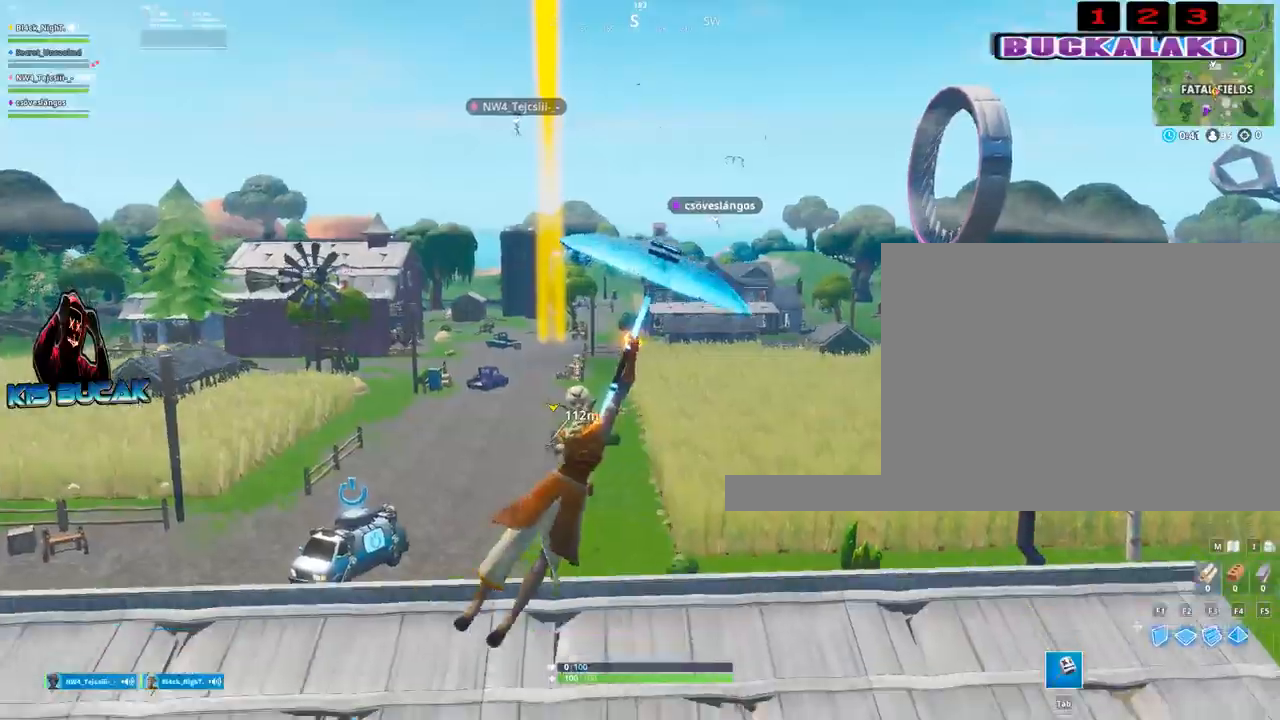
{"keys": [], "mouse": [], "mouse_move": "still", "events": [[17, "w", "down"], [250, "d", "up"], [250, "w", "up"]]}
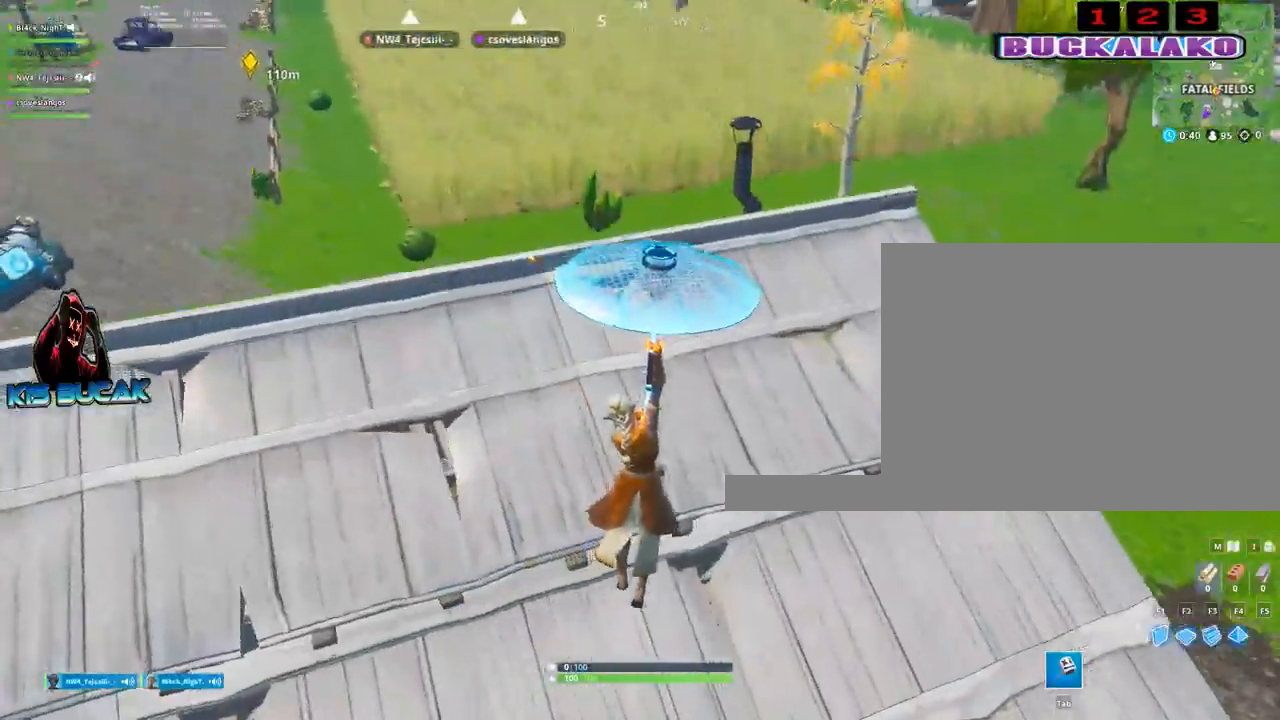
{"keys": ["d", "w"], "mouse": [], "mouse_move": "up-right", "events": [[33, "w", "down"], [267, "a", "down"], [400, "d", "down"], [450, "a", "up"]]}
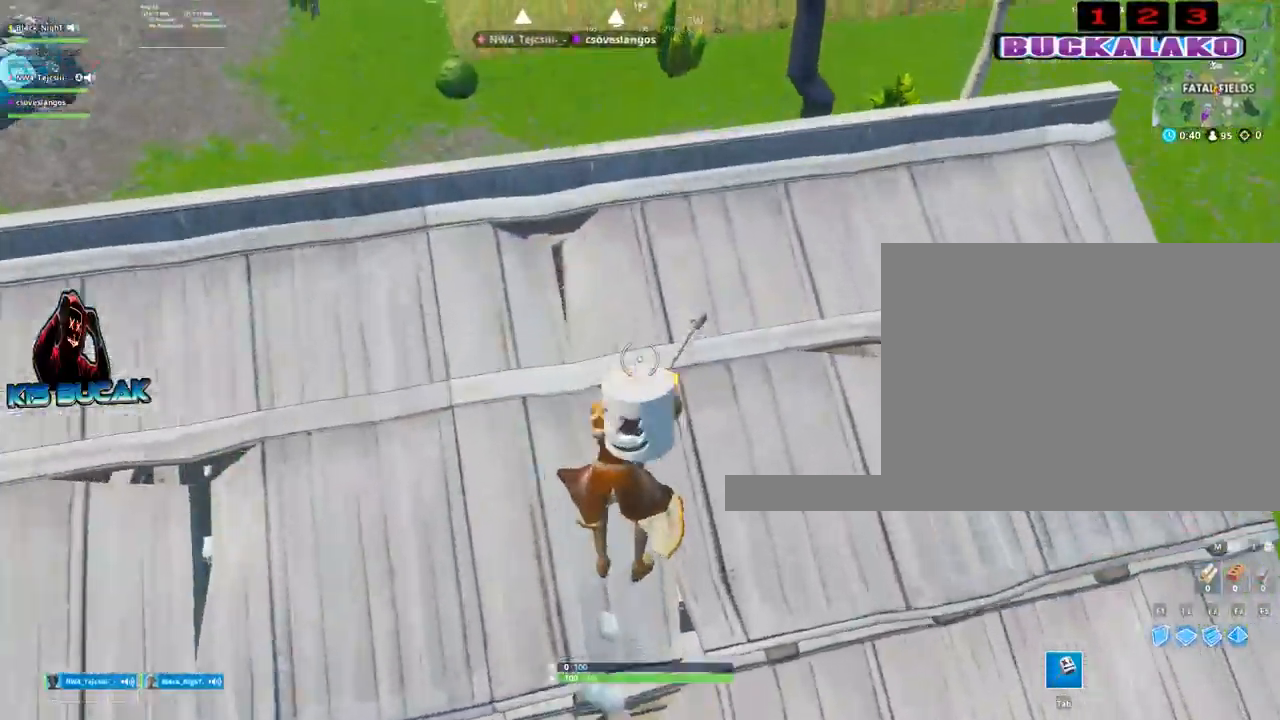
{"keys": ["d"], "mouse": ["left"], "mouse_move": "left", "events": [[100, "d", "up"], [100, "mouse_left", "down"], [133, "w", "up"], [283, "d", "down"], [333, "s", "down"], [467, "s", "up"]]}
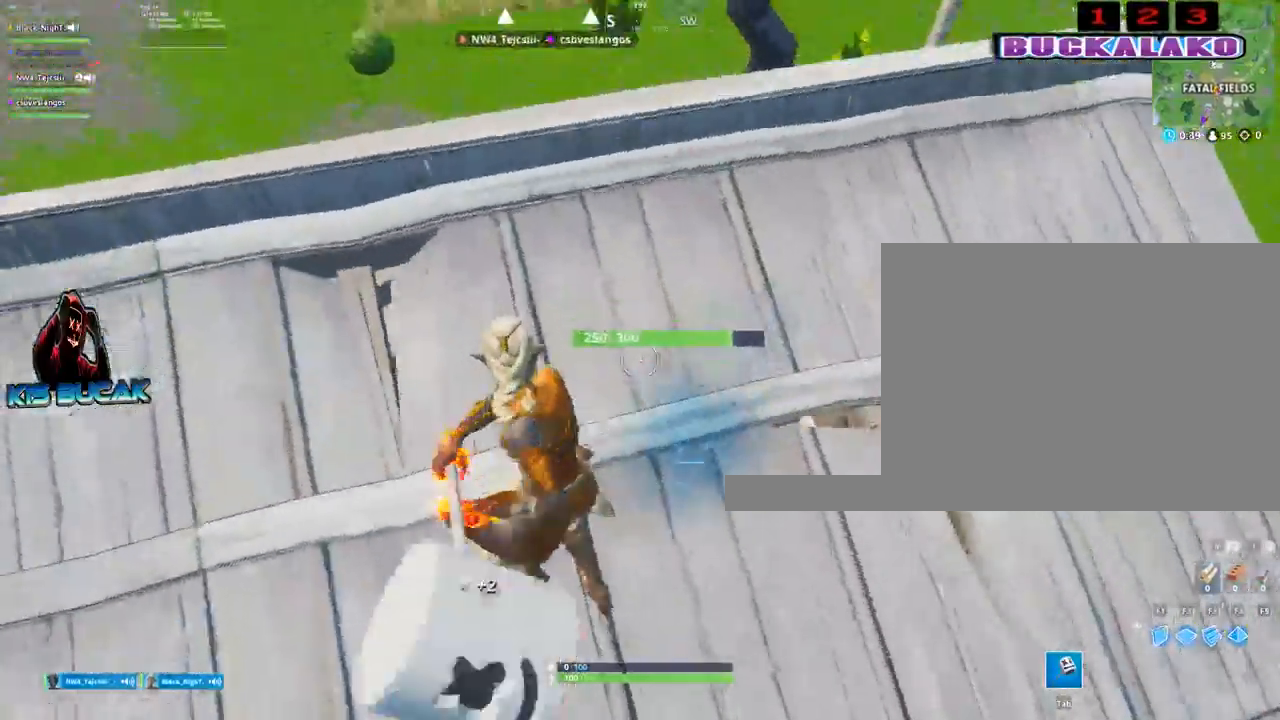
{"keys": ["s"], "mouse": ["left"], "mouse_move": "left", "events": [[17, "a", "down"], [17, "d", "up"], [150, "w", "down"], [250, "a", "up"], [250, "d", "down"], [300, "w", "up"], [433, "s", "down"], [483, "d", "up"]]}
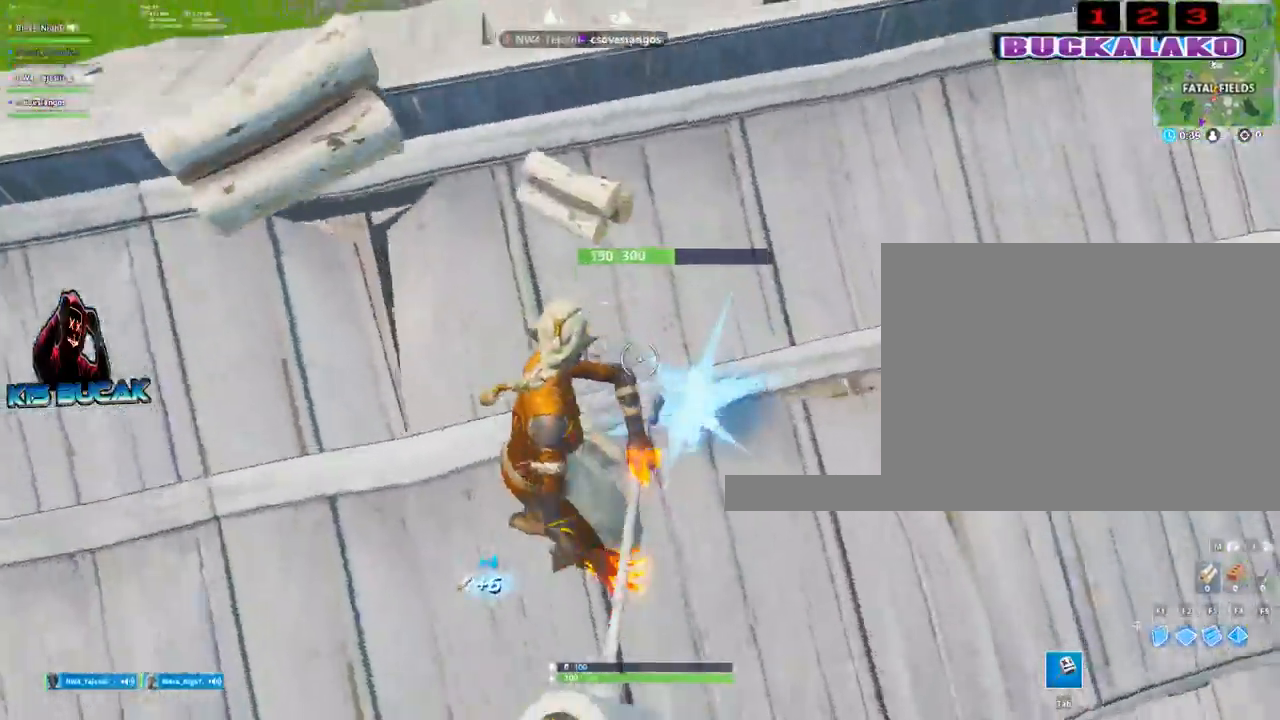
{"keys": ["d"], "mouse": ["left"], "mouse_move": "down", "events": [[33, "a", "down"], [83, "s", "up"], [167, "w", "down"], [267, "a", "up"], [400, "d", "down"], [400, "w", "up"]]}
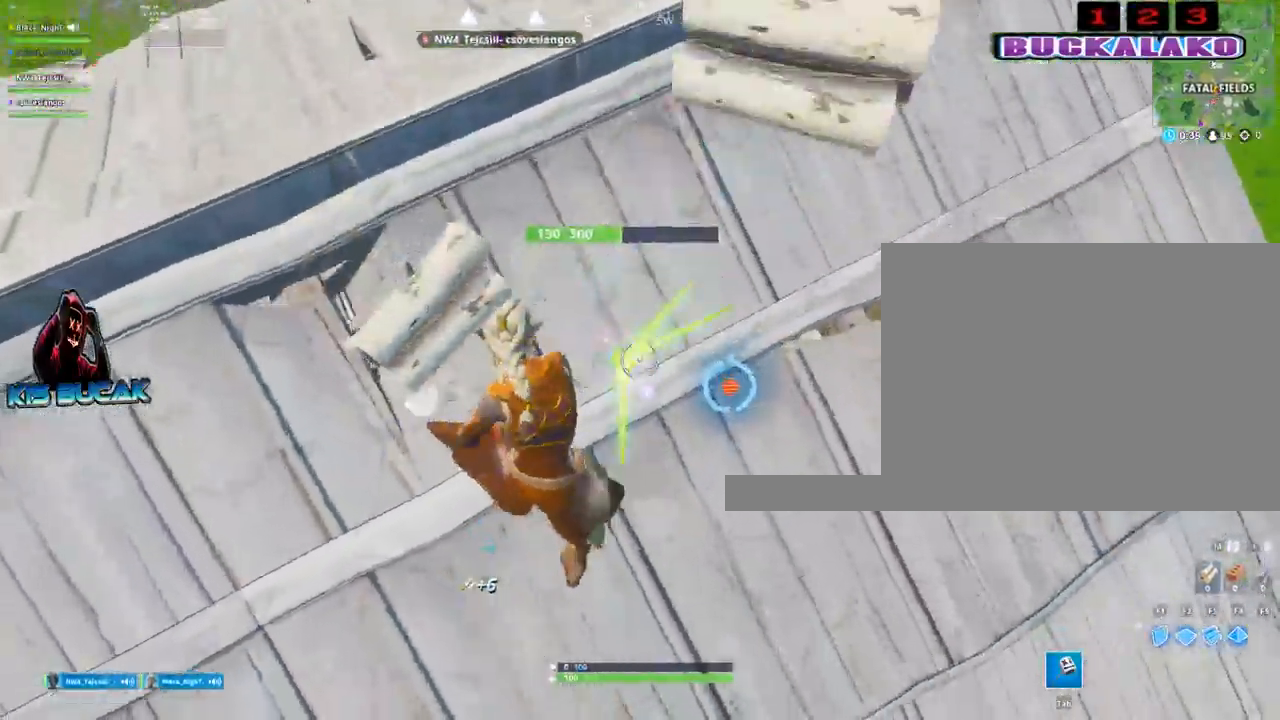
{"keys": ["a", "w"], "mouse": ["left"], "mouse_move": "right", "events": [[50, "s", "down"], [150, "d", "up"], [183, "a", "down"], [183, "s", "up"], [383, "w", "down"]]}
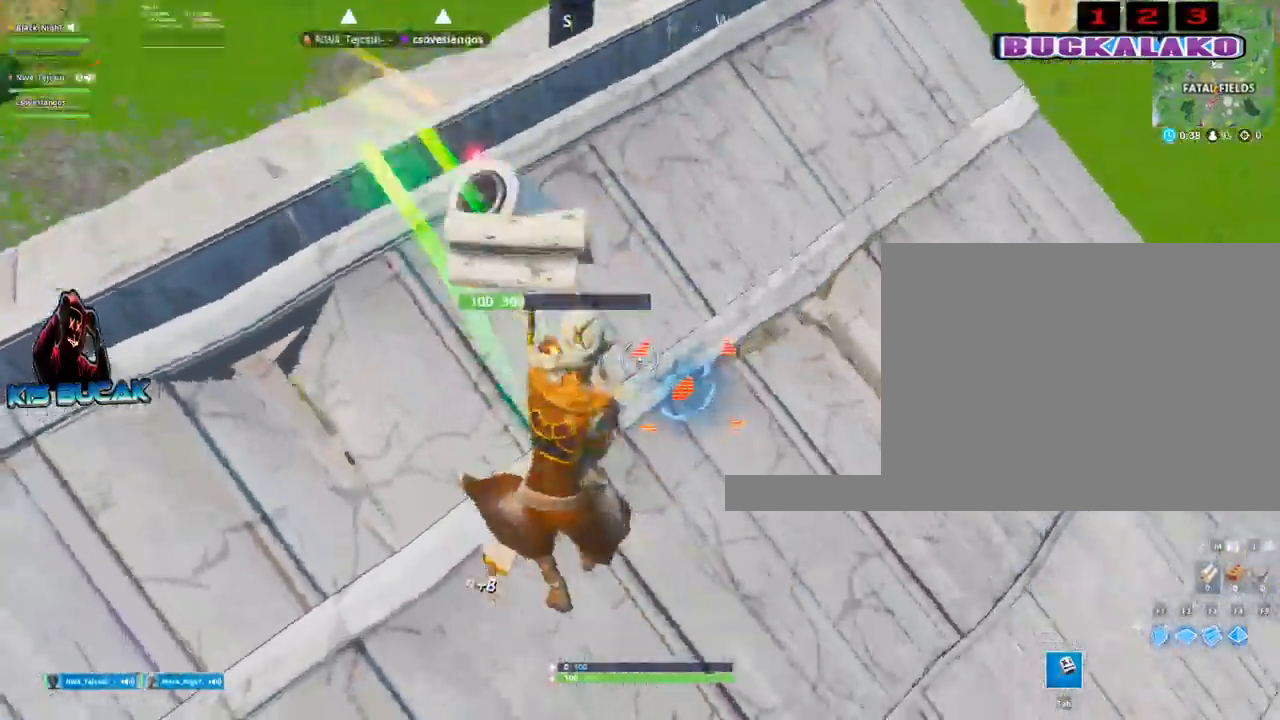
{"keys": ["a", "w"], "mouse": [], "mouse_move": "up-left", "events": [[17, "a", "up"], [67, "d", "down"], [250, "mouse_left", "up"], [350, "d", "up"], [383, "a", "down"]]}
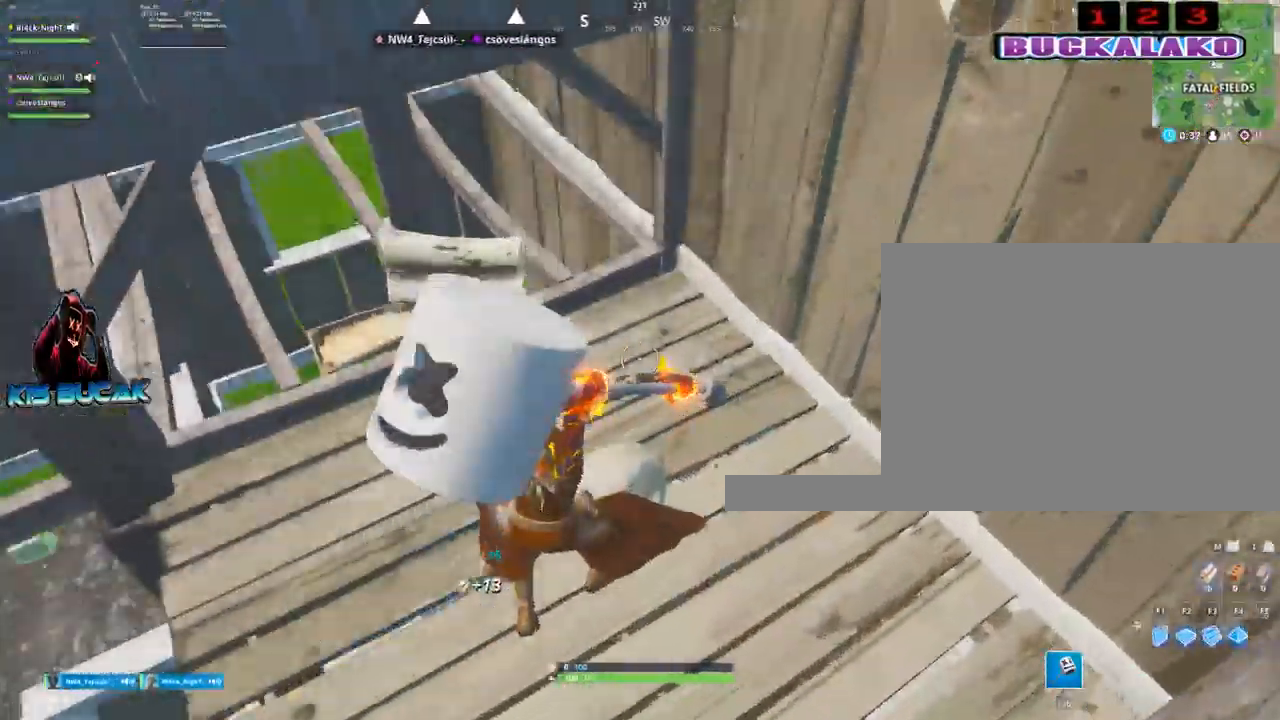
{"keys": ["a", "w"], "mouse": [], "mouse_move": "right", "events": [[167, "w", "up"], [367, "w", "down"]]}
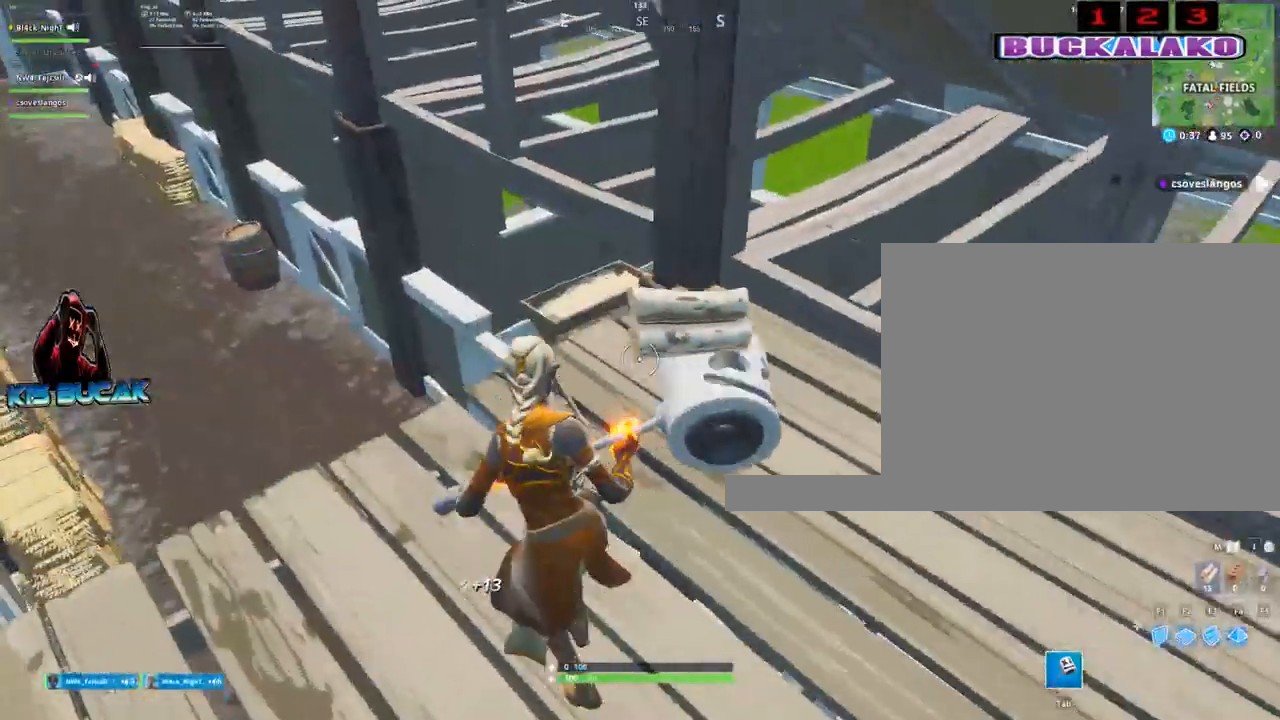
{"keys": ["w"], "mouse": [], "mouse_move": "down-right", "events": [[283, "a", "up"]]}
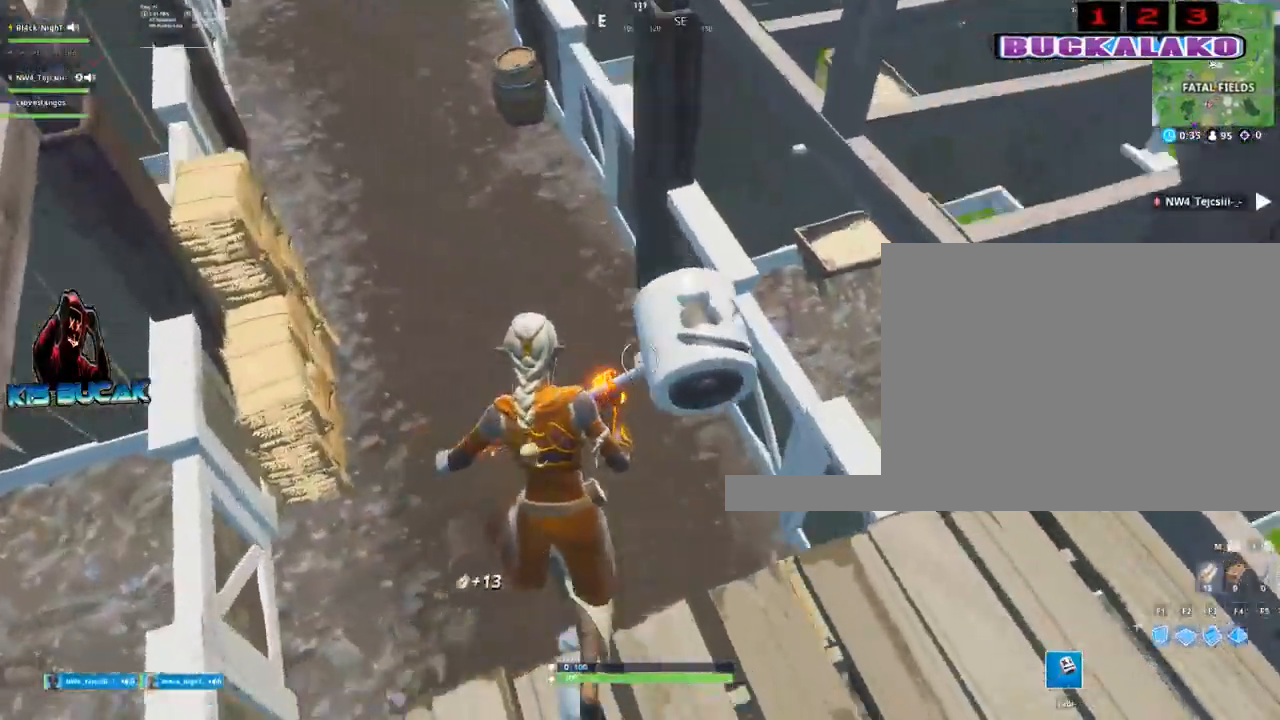
{"keys": ["a", "w"], "mouse": [], "events": [[350, "a", "down"], [433, "w", "up"], [483, "w", "down"]]}
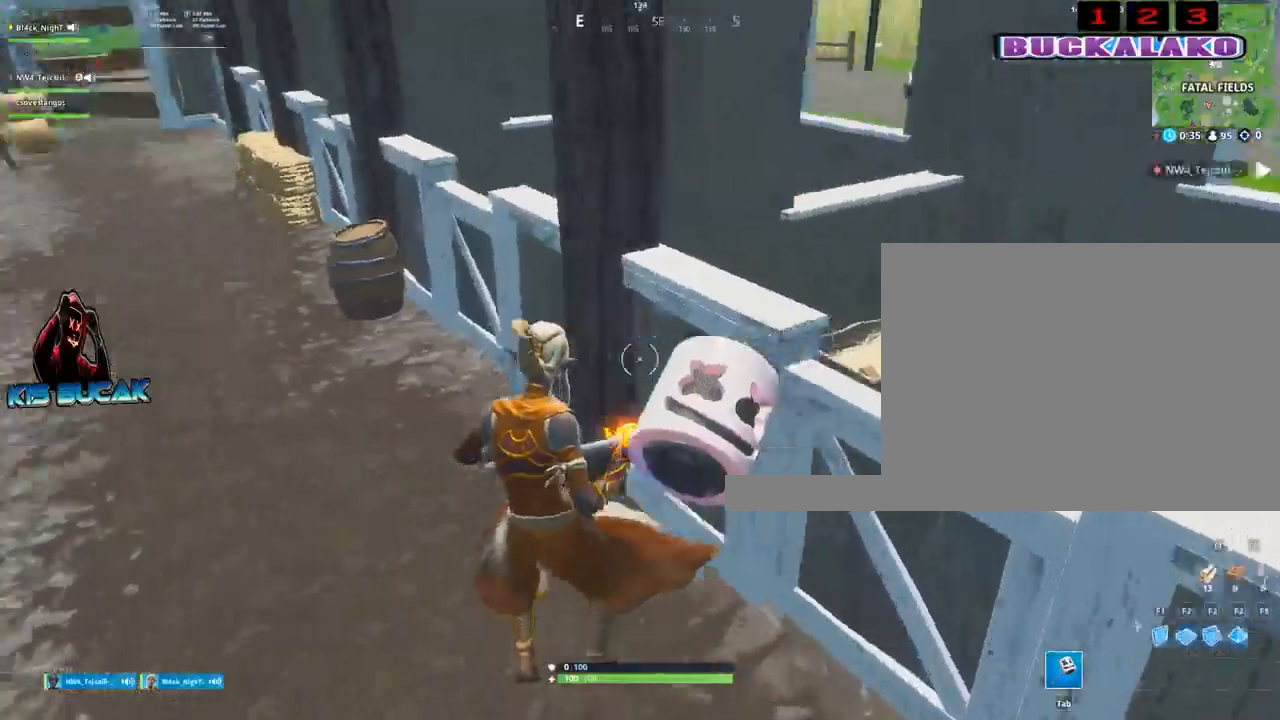
{"keys": ["d", "w"], "mouse": [], "mouse_move": "still", "events": [[117, "a", "up"], [167, "a", "down"], [217, "a", "up"], [267, "d", "down"]]}
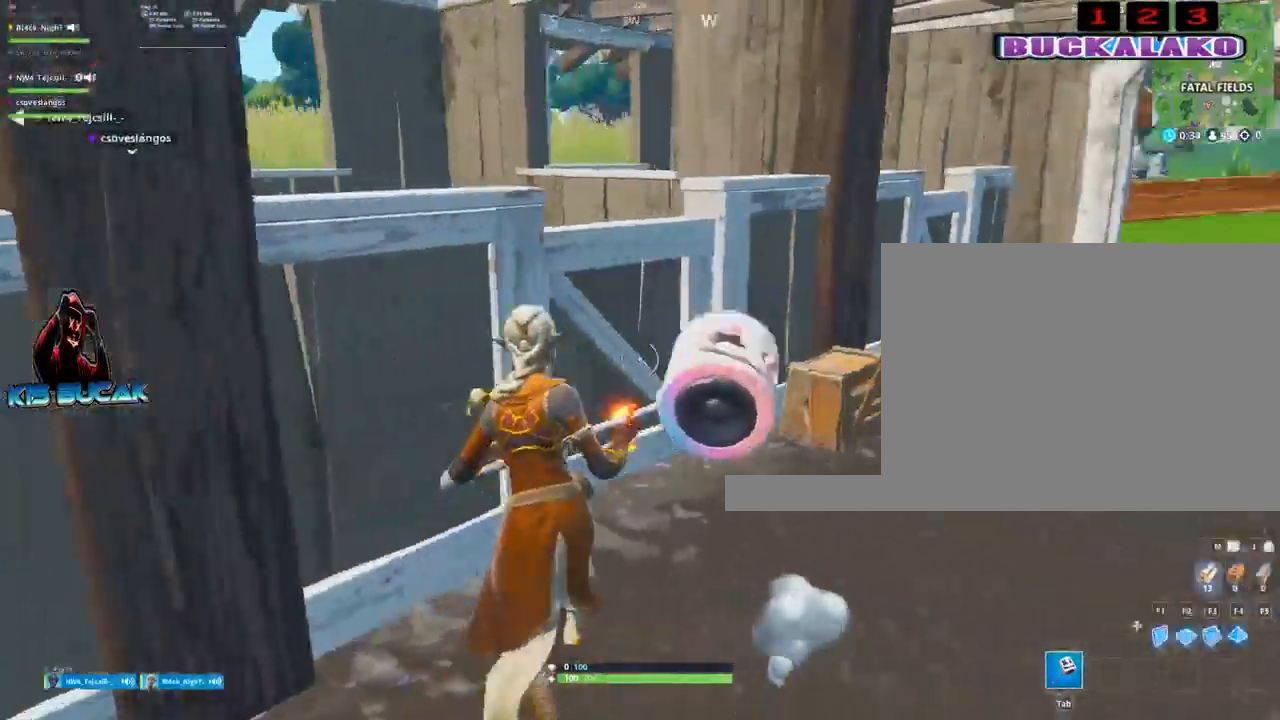
{"keys": ["w"], "mouse": [], "events": [[333, "d", "up"]]}